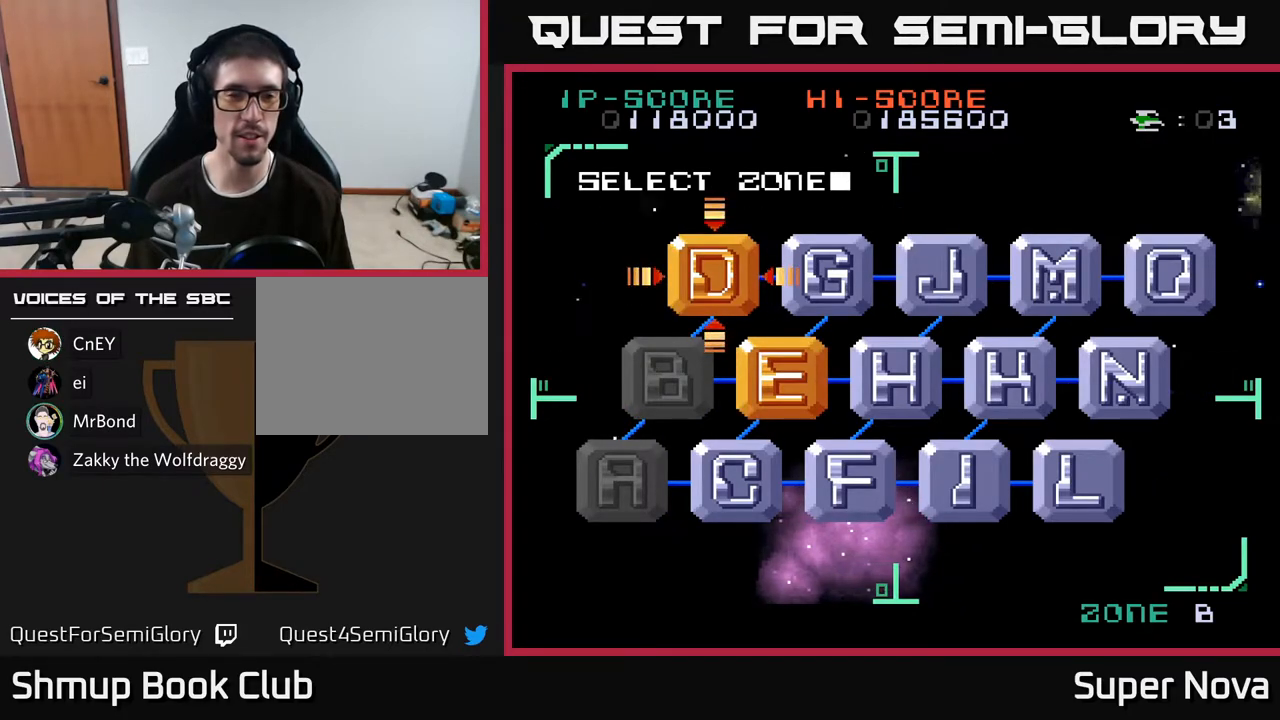
Gameplay with a controller (Xbox layout); each line is a JSON object with the inputs held at the frame after it. "events" lists button and stick changes between this image and that frame as [ms after this image, input, new state], when the widget could be followed in between. Not read: left_stick.
{"buttons": [], "right_stick": "center", "events": [[300, "DPAD_DOWN", "down"], [433, "DPAD_DOWN", "up"]]}
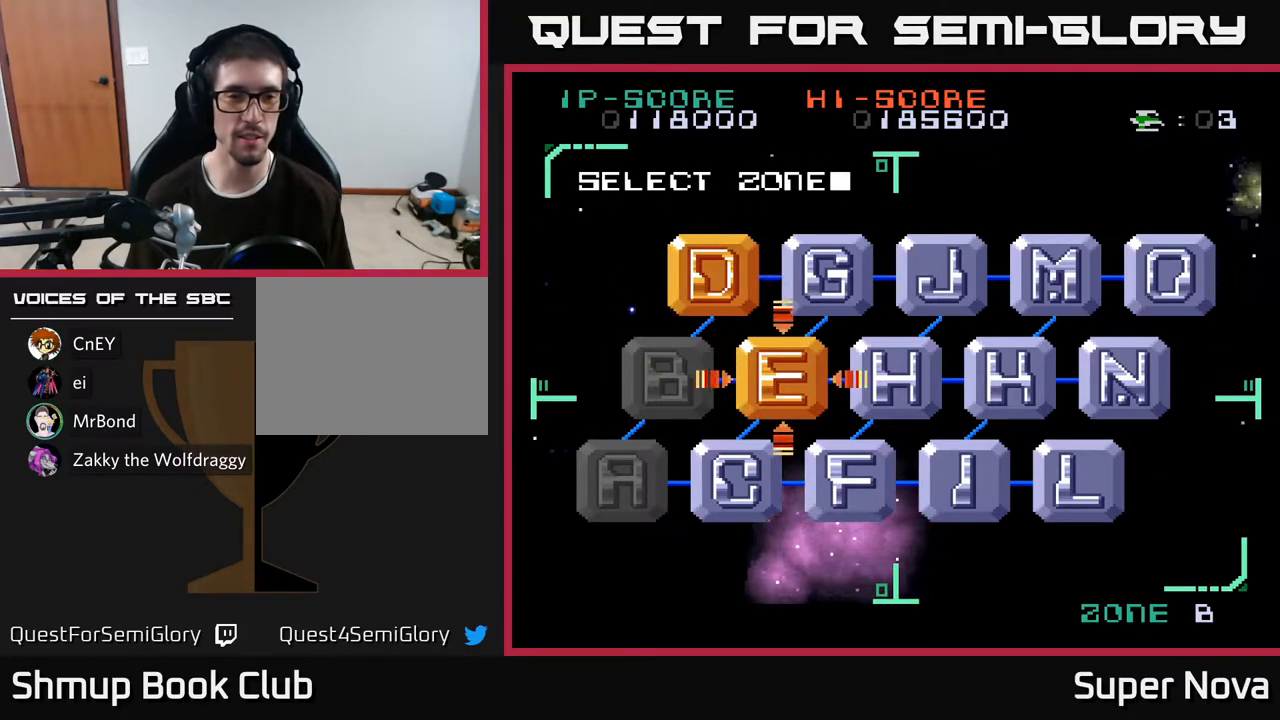
{"buttons": ["DPAD_UP"], "right_stick": "center", "events": [[367, "DPAD_UP", "down"]]}
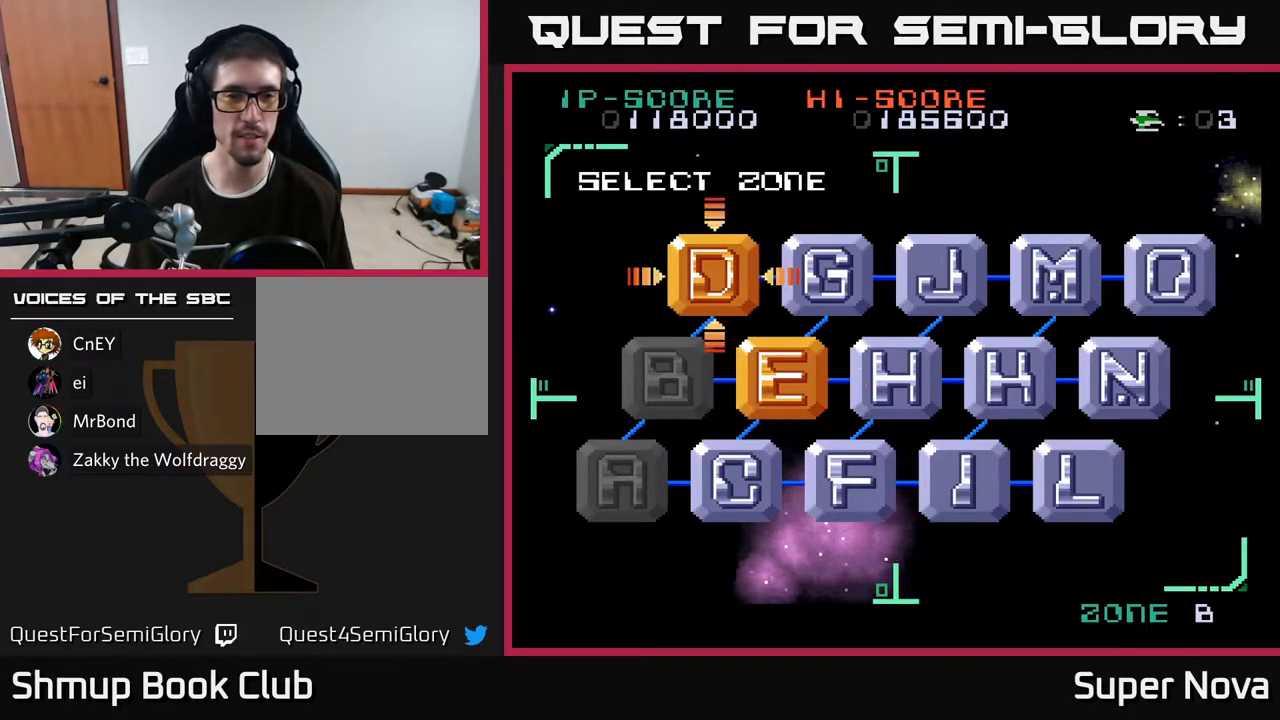
{"buttons": [], "right_stick": "center", "events": [[17, "DPAD_UP", "up"]]}
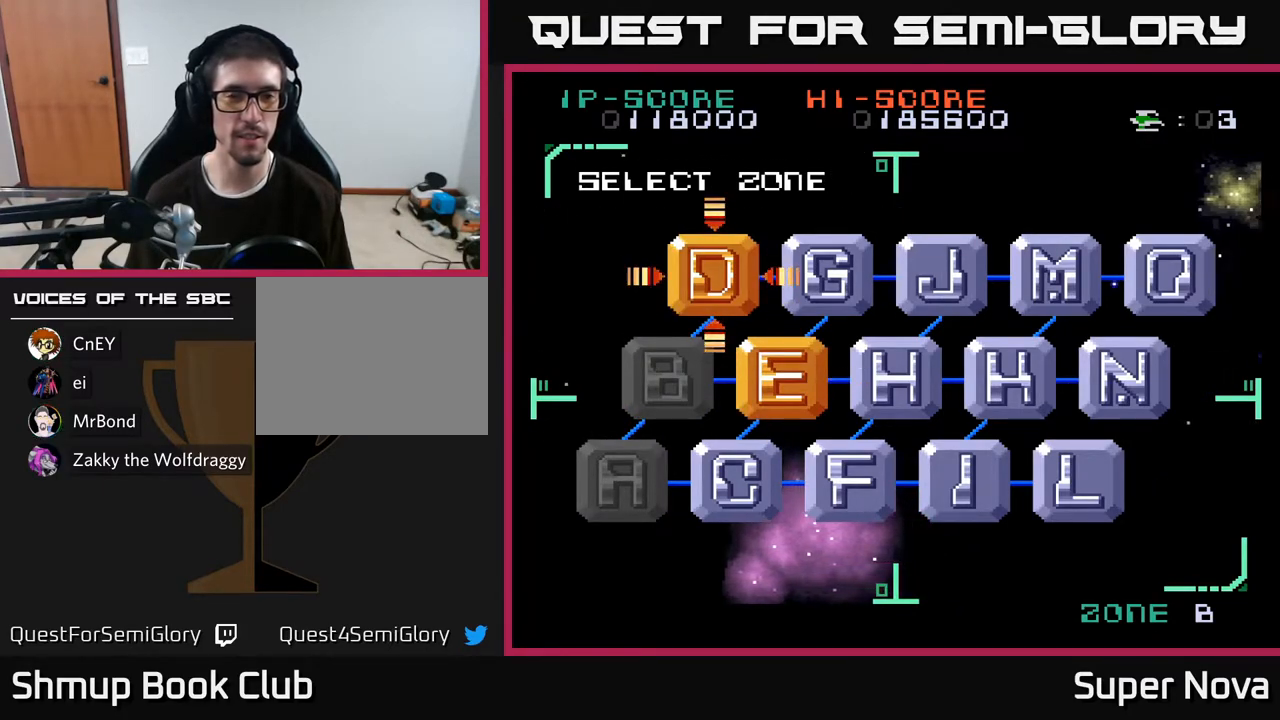
{"buttons": [], "right_stick": "center", "events": [[333, "DPAD_DOWN", "down"], [467, "DPAD_DOWN", "up"]]}
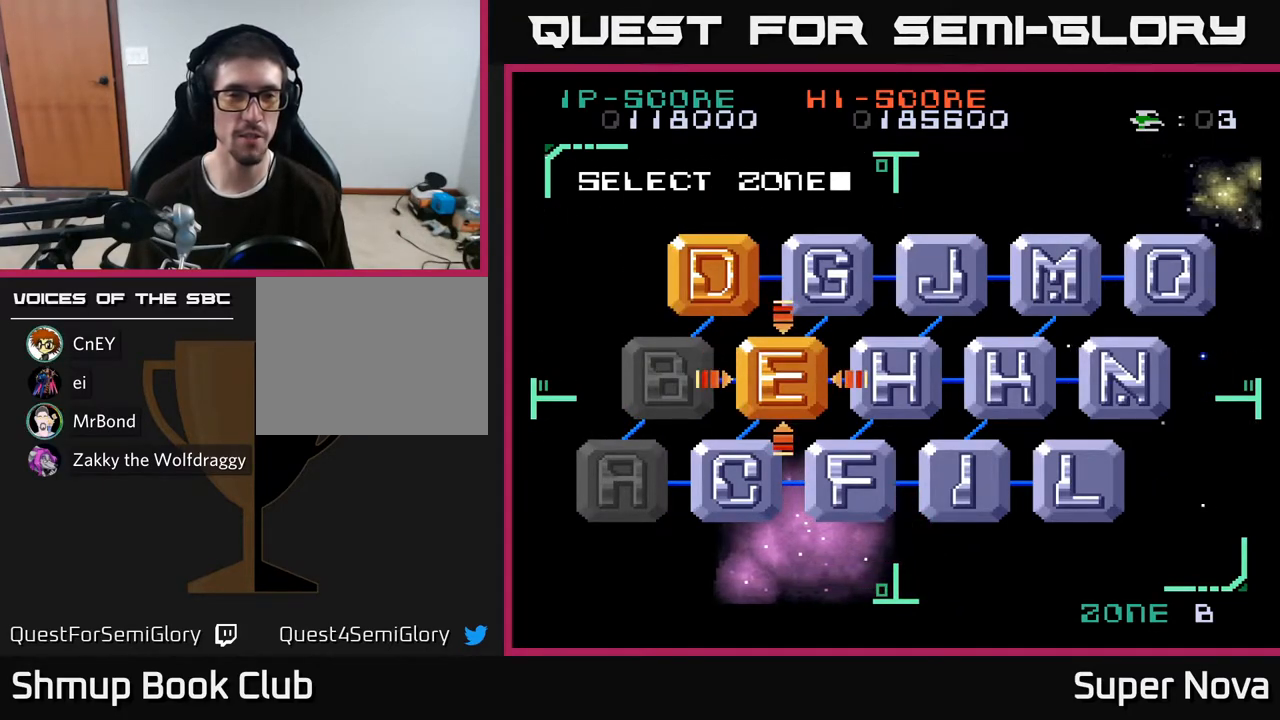
{"buttons": [], "right_stick": "center", "events": [[350, "DPAD_UP", "down"], [467, "DPAD_UP", "up"]]}
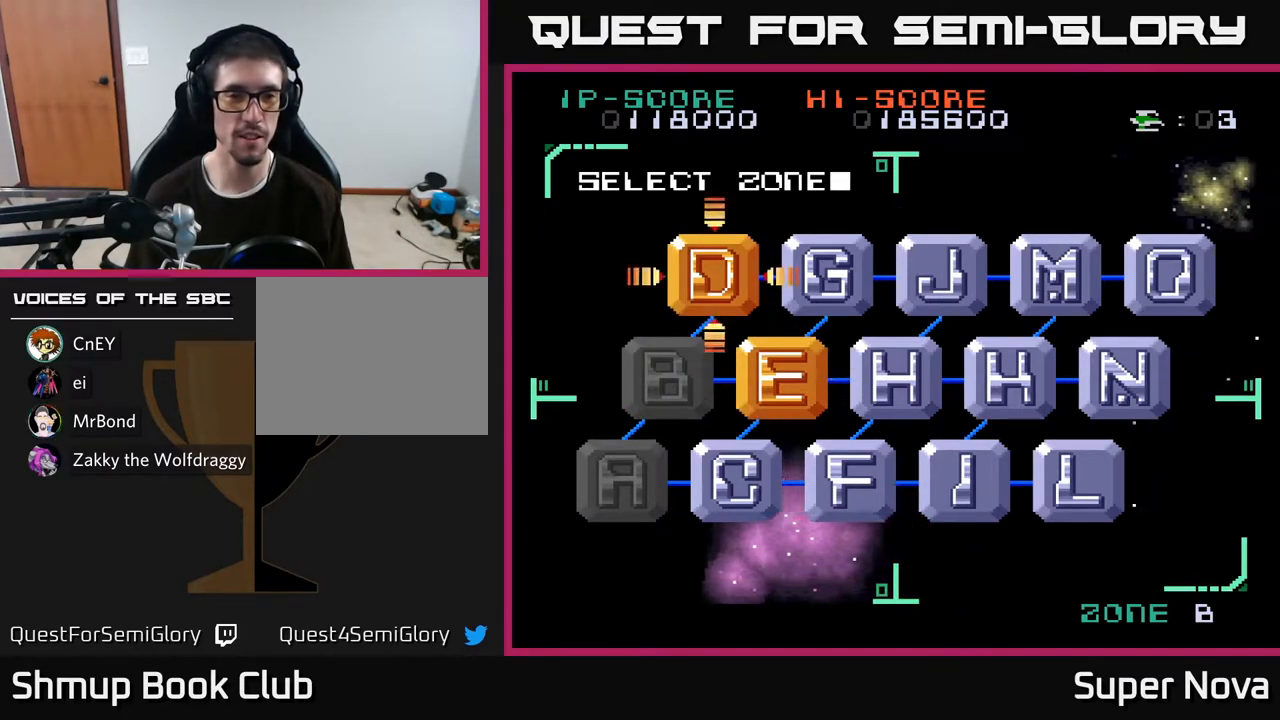
{"buttons": [], "right_stick": "center", "events": [[200, "DPAD_DOWN", "down"], [300, "DPAD_DOWN", "up"]]}
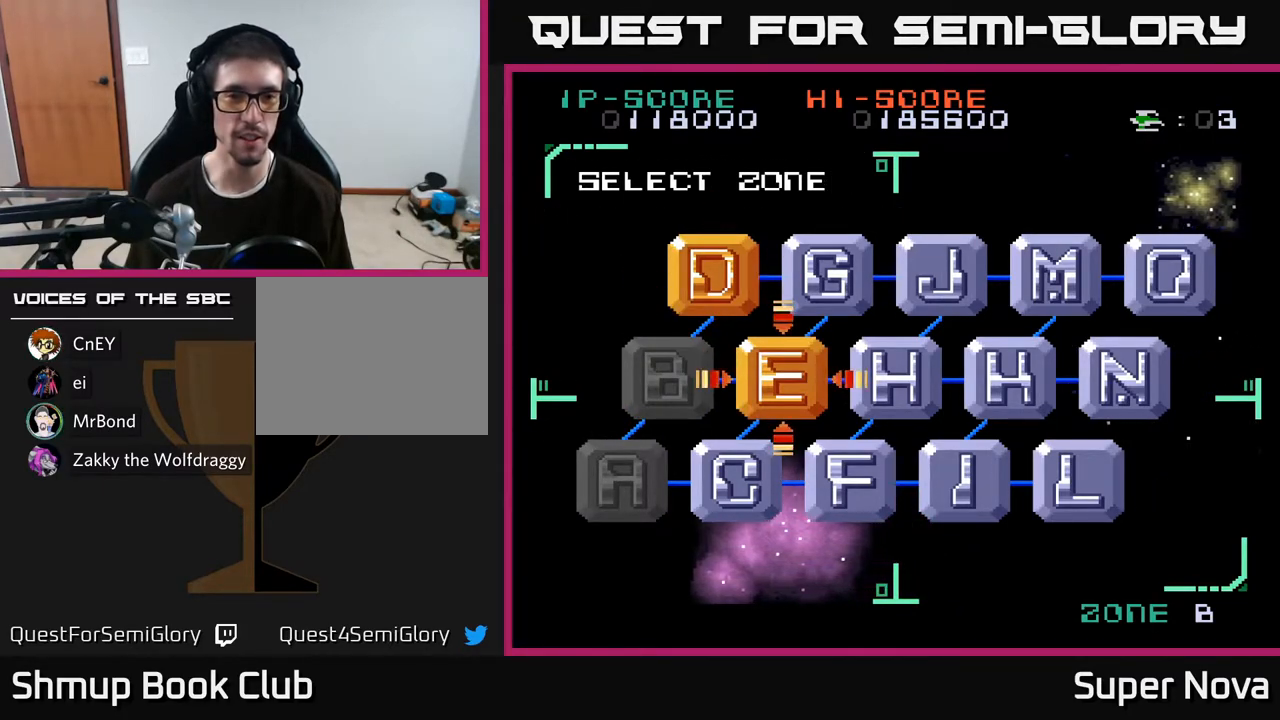
{"buttons": [], "right_stick": "center", "events": [[100, "A", "down"], [267, "A", "up"]]}
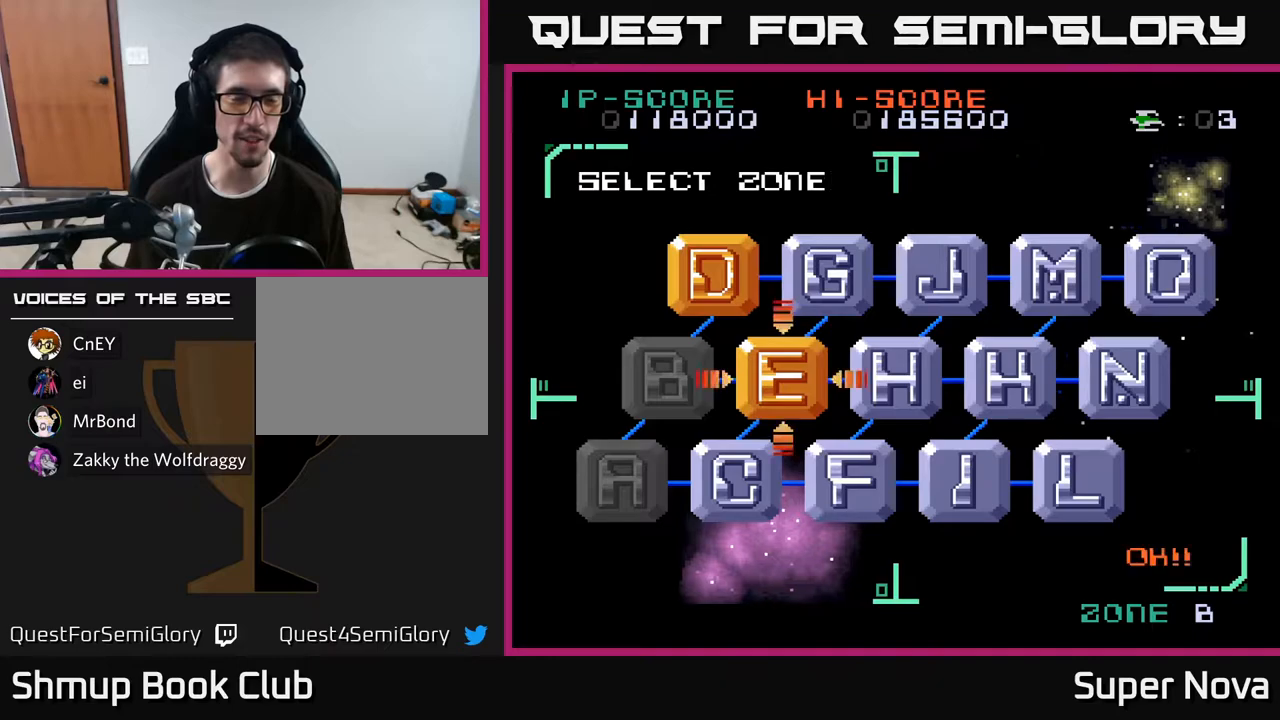
{"buttons": ["X"], "right_stick": "center", "events": [[17, "A", "down"], [167, "X", "down"], [183, "A", "up"]]}
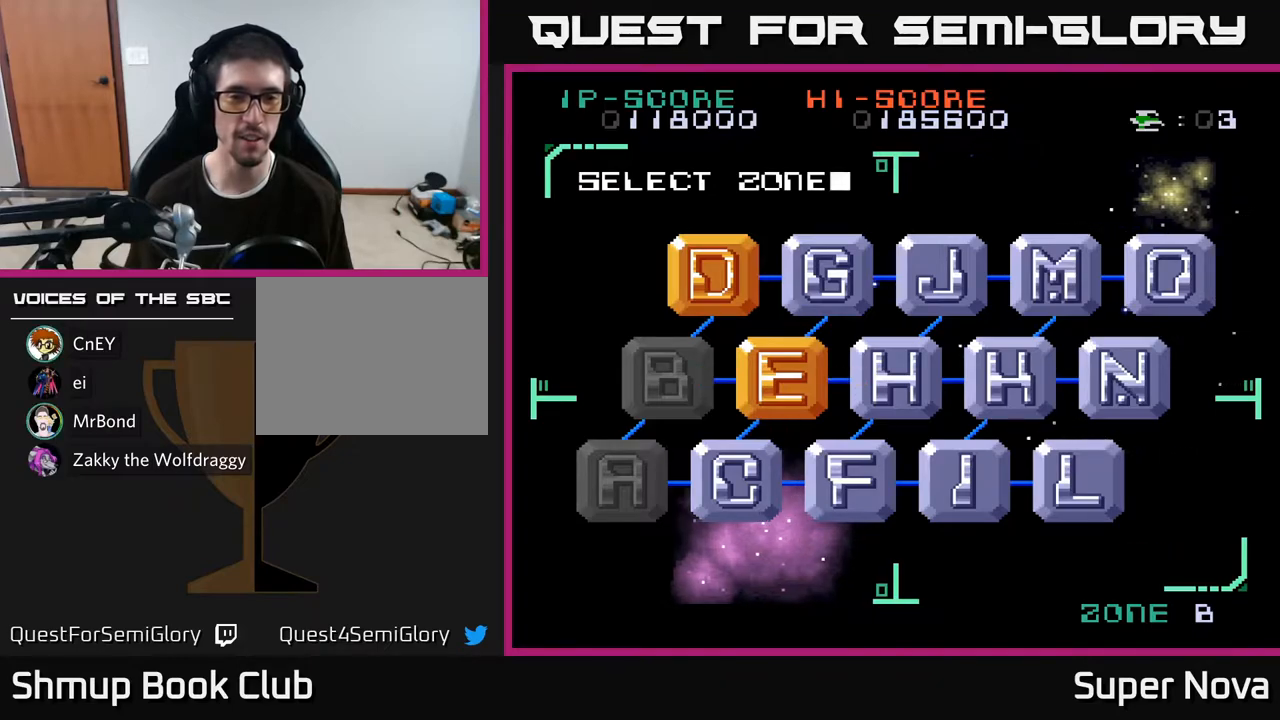
{"buttons": ["X"], "right_stick": "center", "events": [[150, "X", "up"], [450, "X", "down"]]}
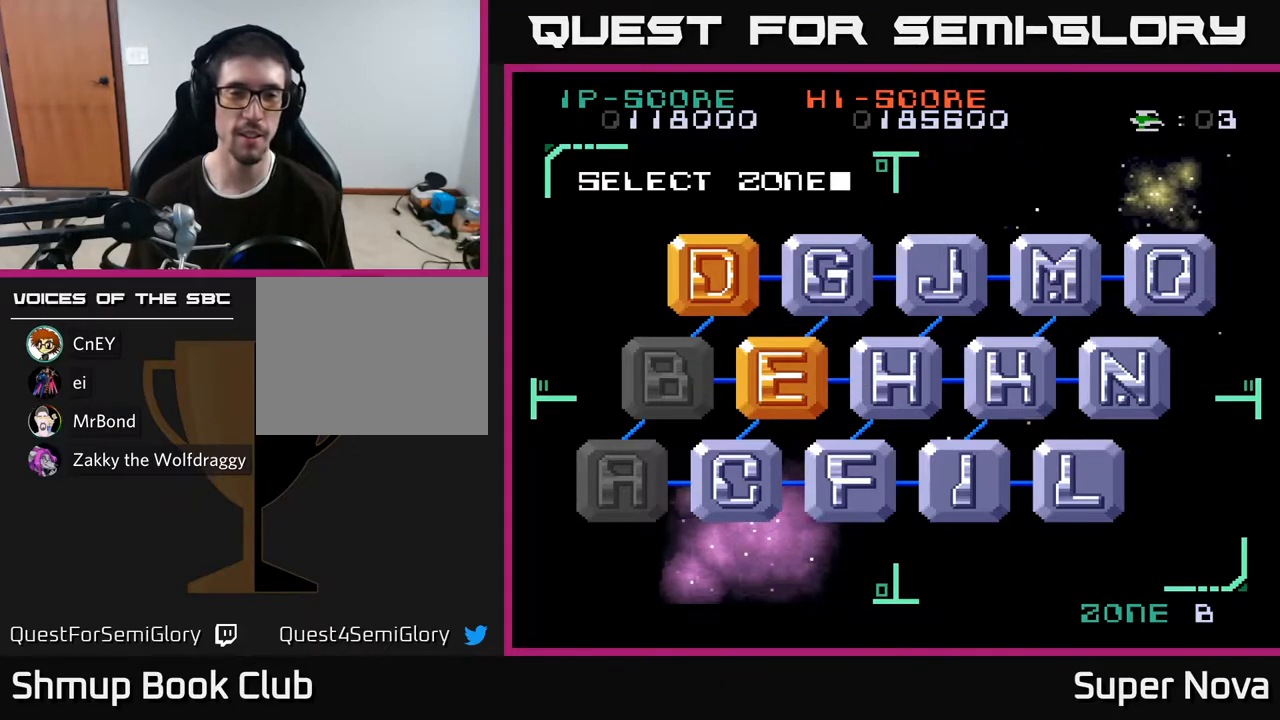
{"buttons": ["X"], "right_stick": "center", "events": []}
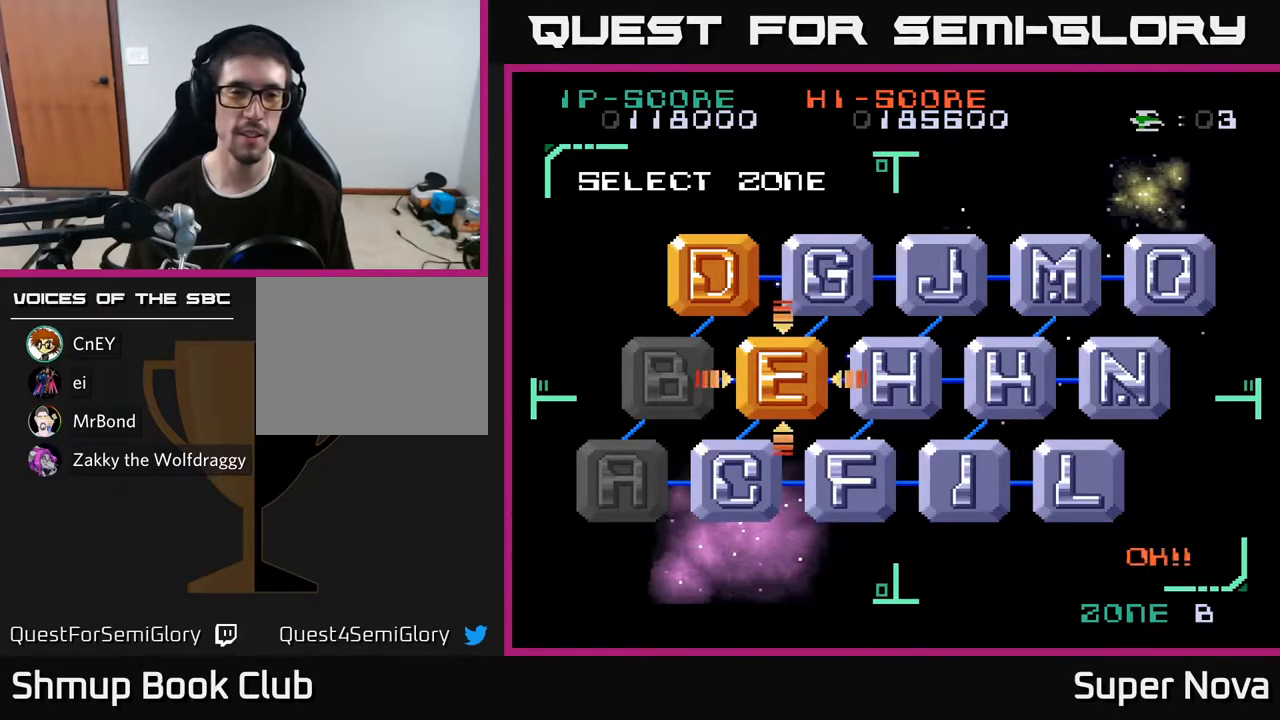
{"buttons": ["X"], "right_stick": "center", "events": []}
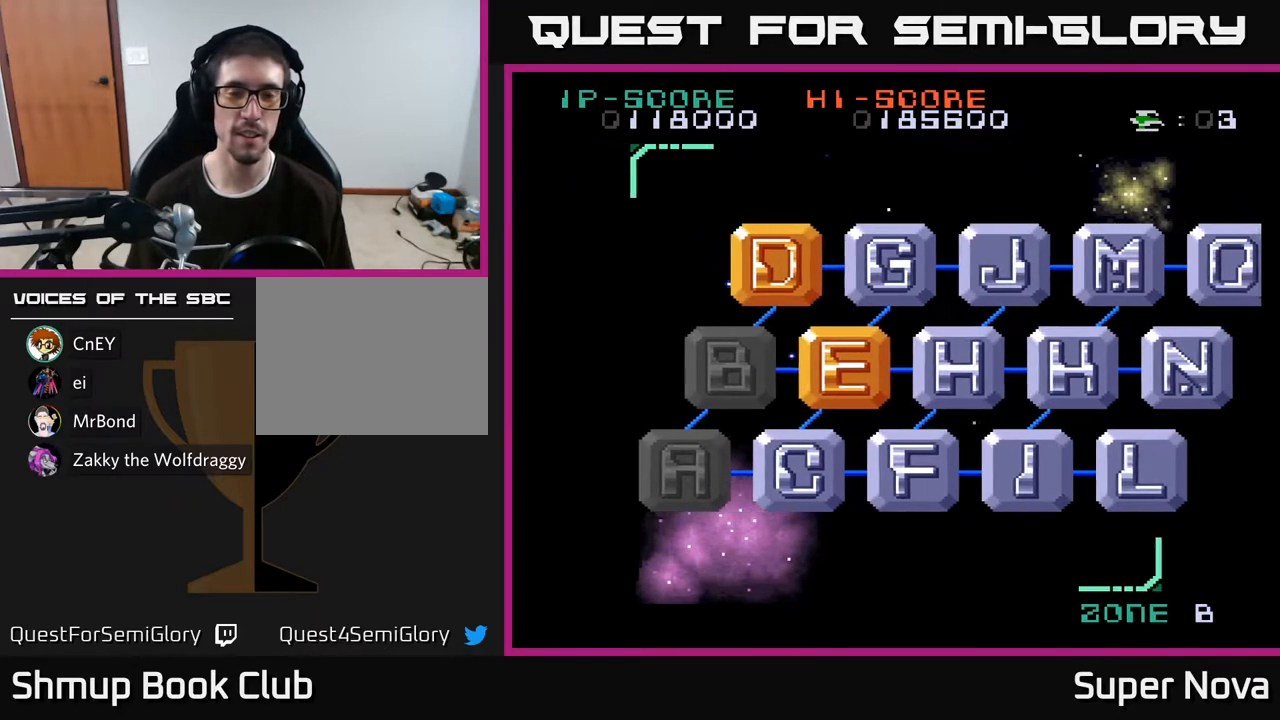
{"buttons": [], "right_stick": "center", "events": [[100, "X", "up"]]}
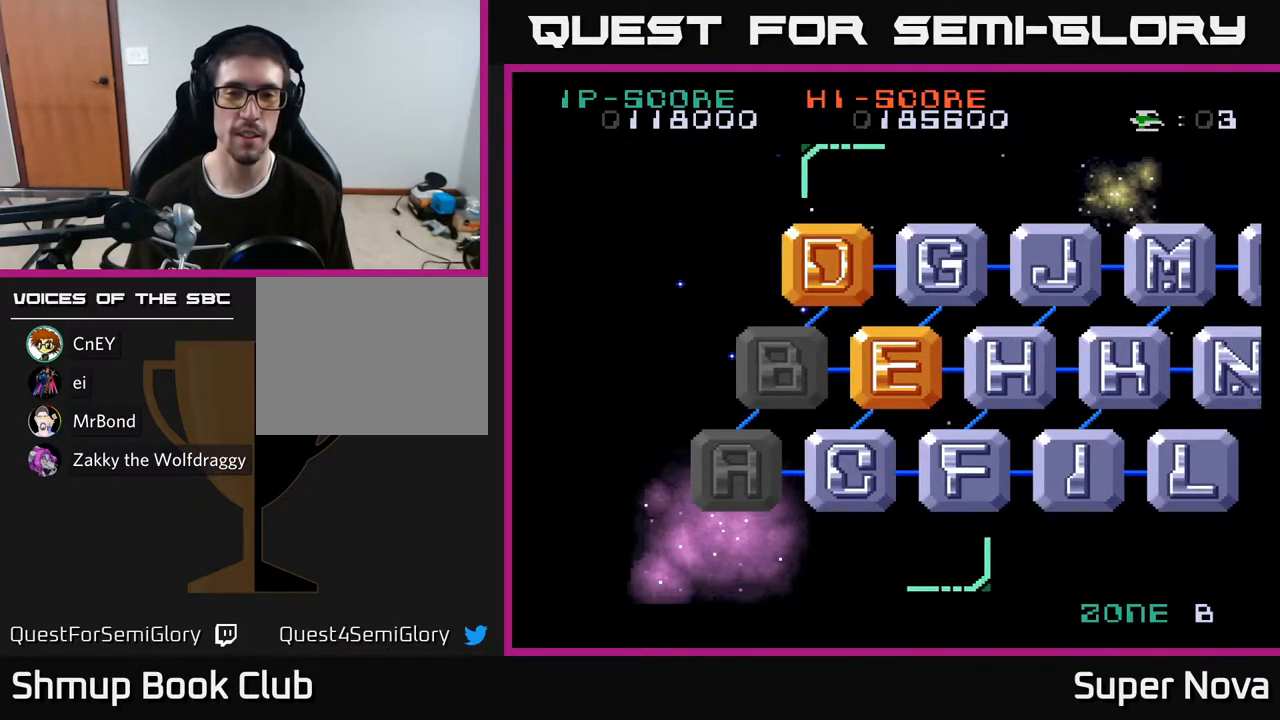
{"buttons": [], "right_stick": "center", "events": []}
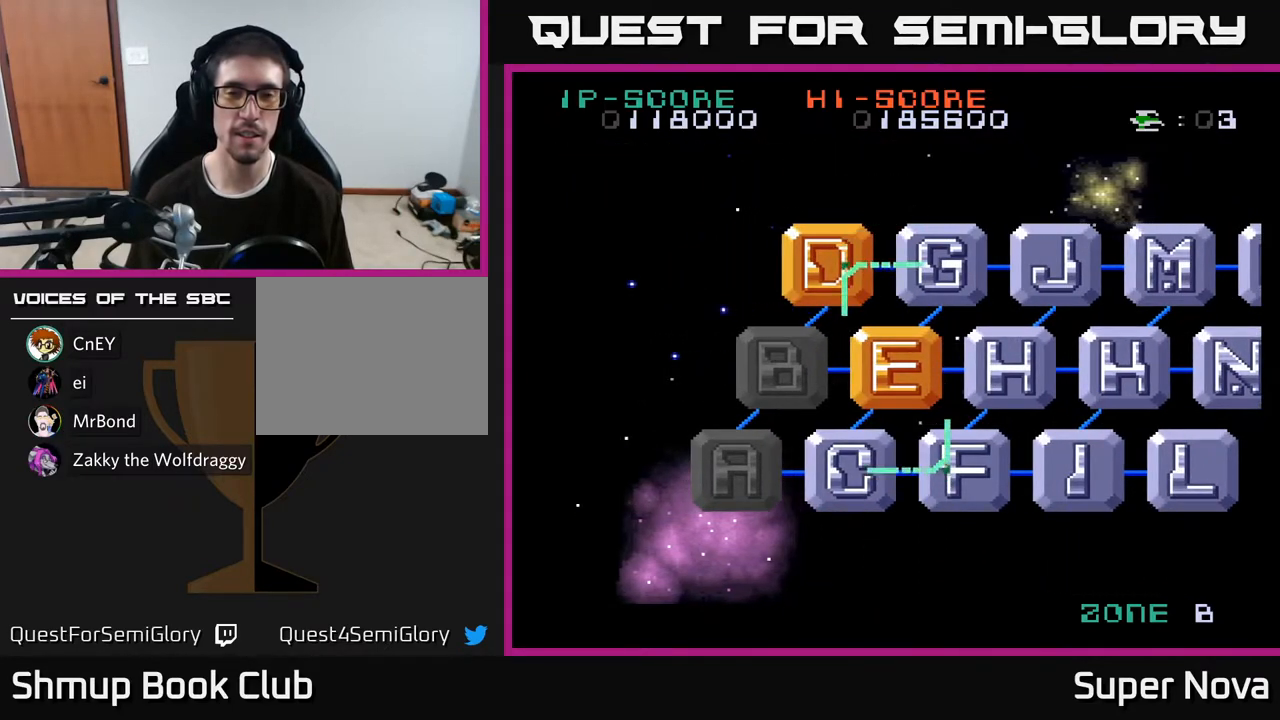
{"buttons": [], "right_stick": "center", "events": []}
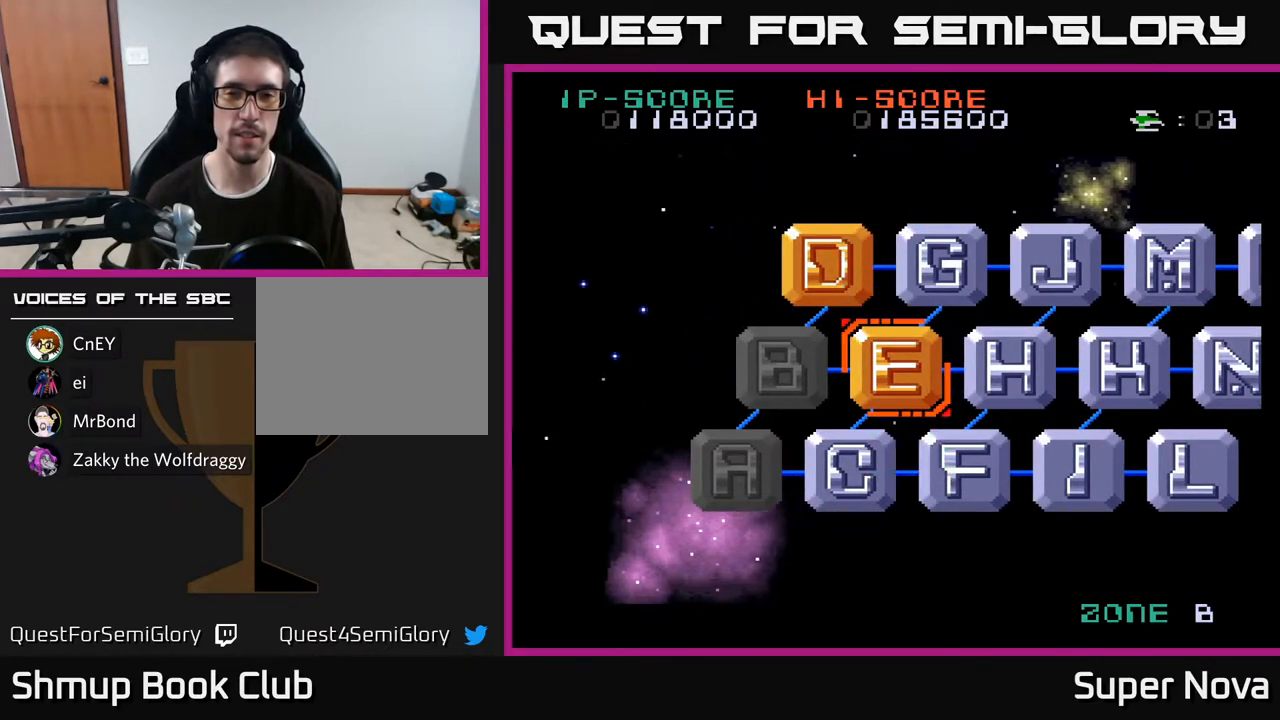
{"buttons": [], "right_stick": "center", "events": []}
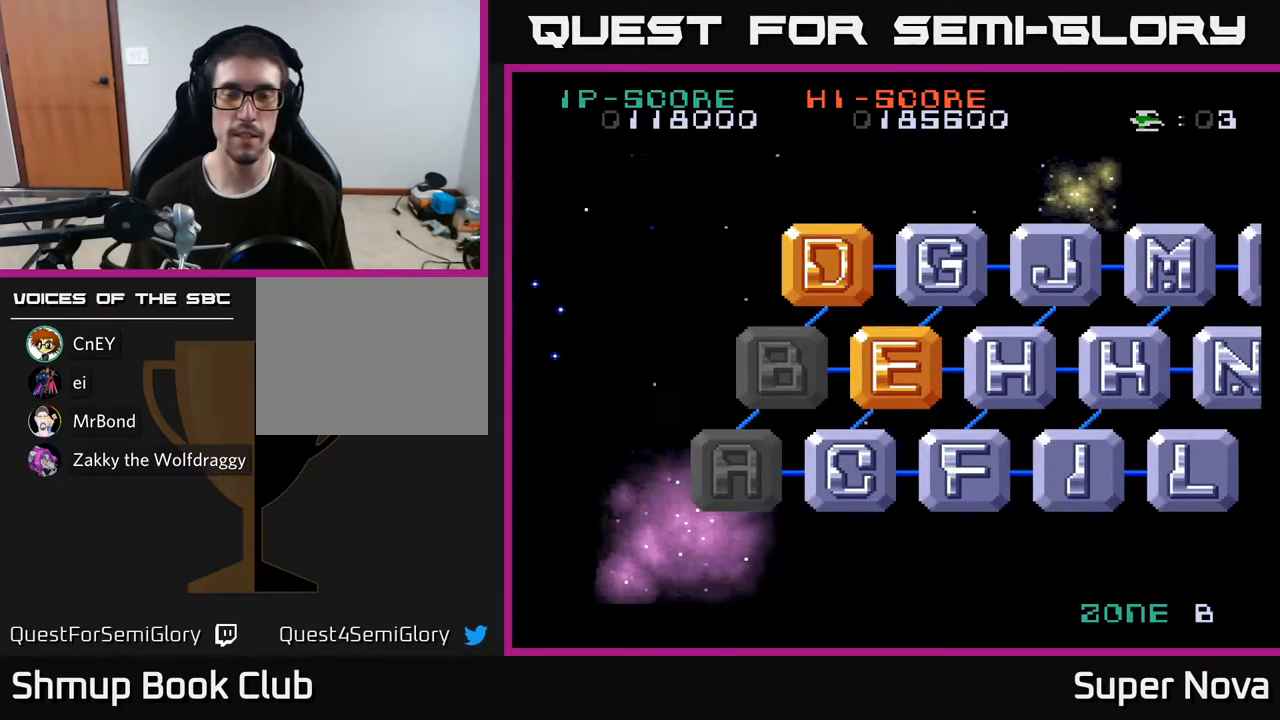
{"buttons": [], "right_stick": "center", "events": []}
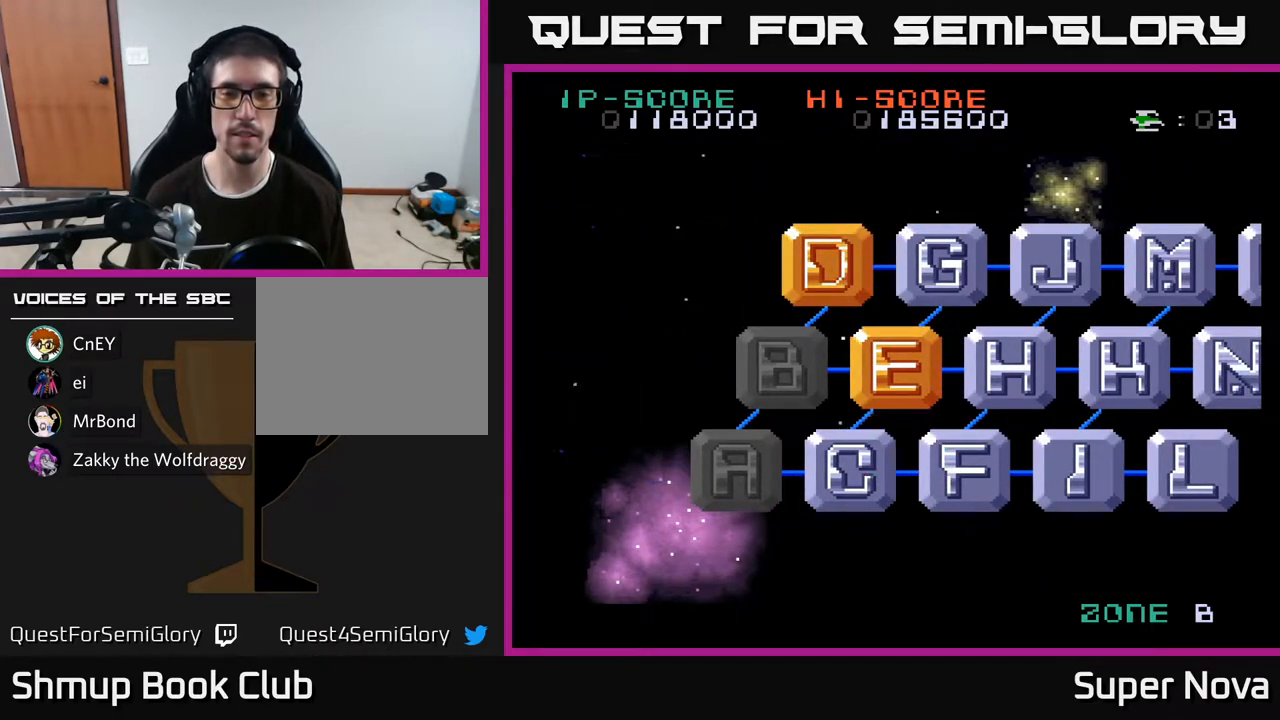
{"buttons": [], "right_stick": "center", "events": []}
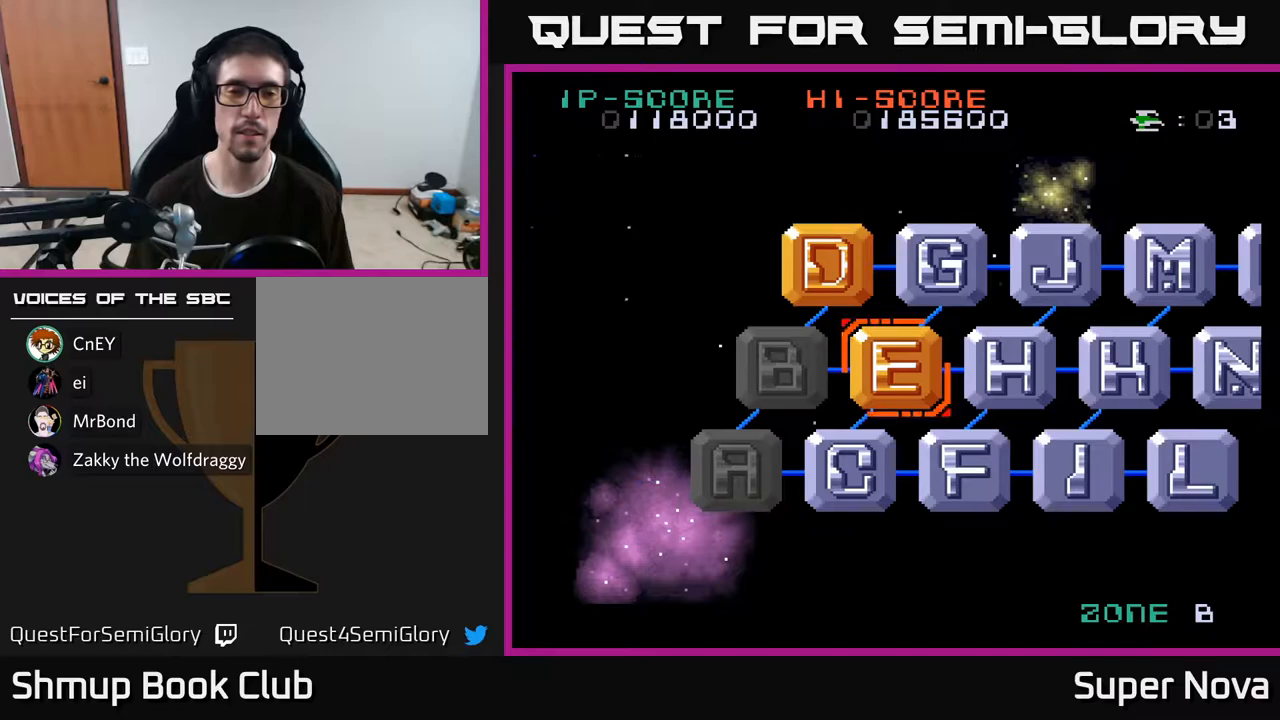
{"buttons": ["X"], "right_stick": "center", "events": [[217, "X", "down"]]}
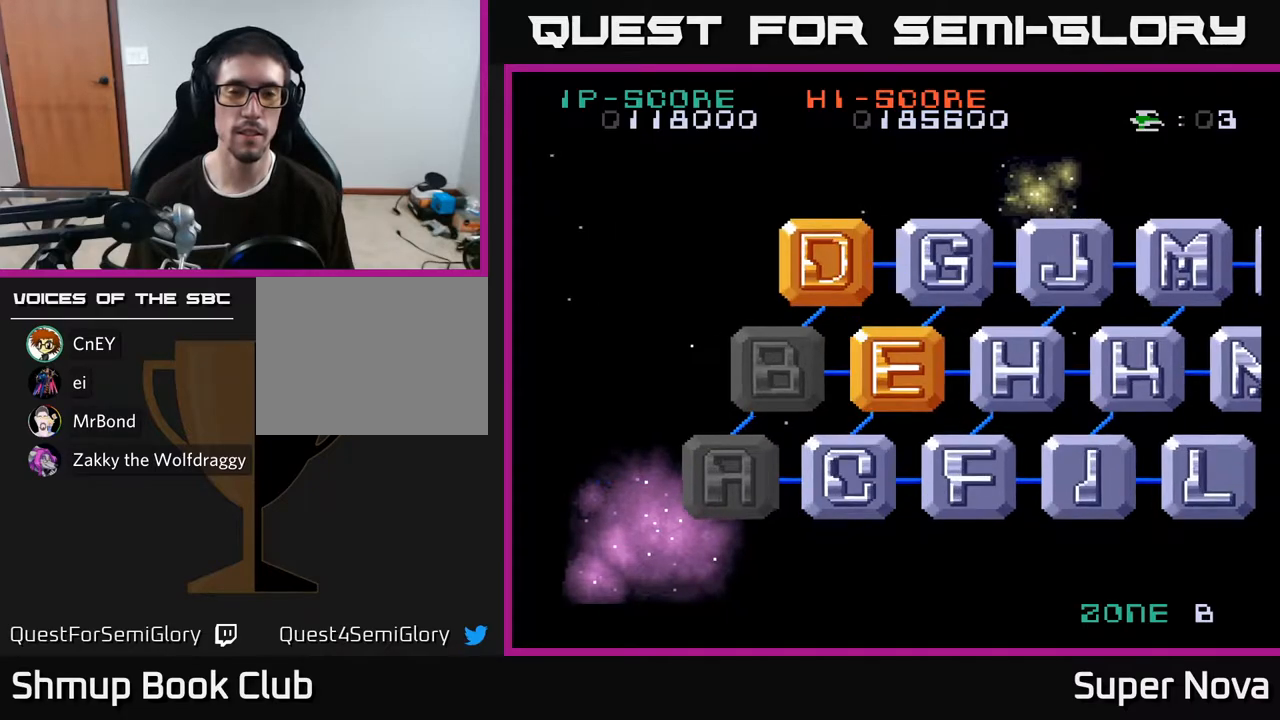
{"buttons": ["X"], "right_stick": "center", "events": []}
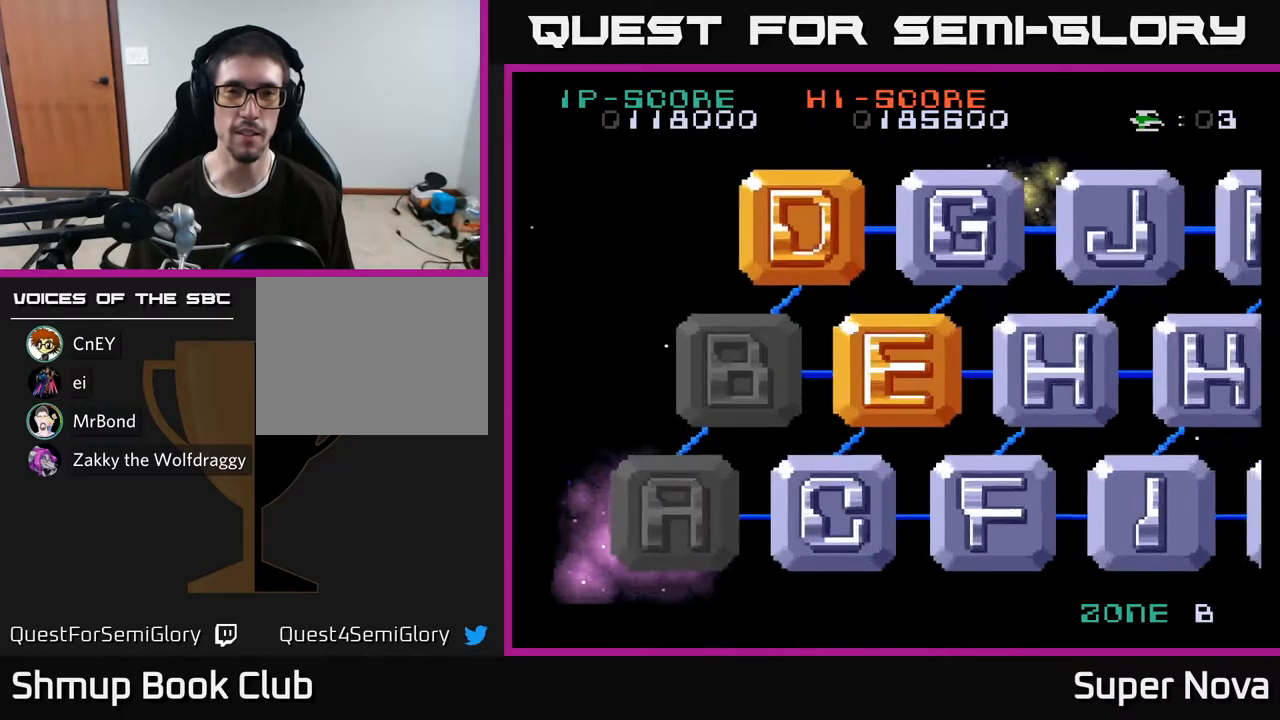
{"buttons": [], "right_stick": "center", "events": [[217, "X", "up"]]}
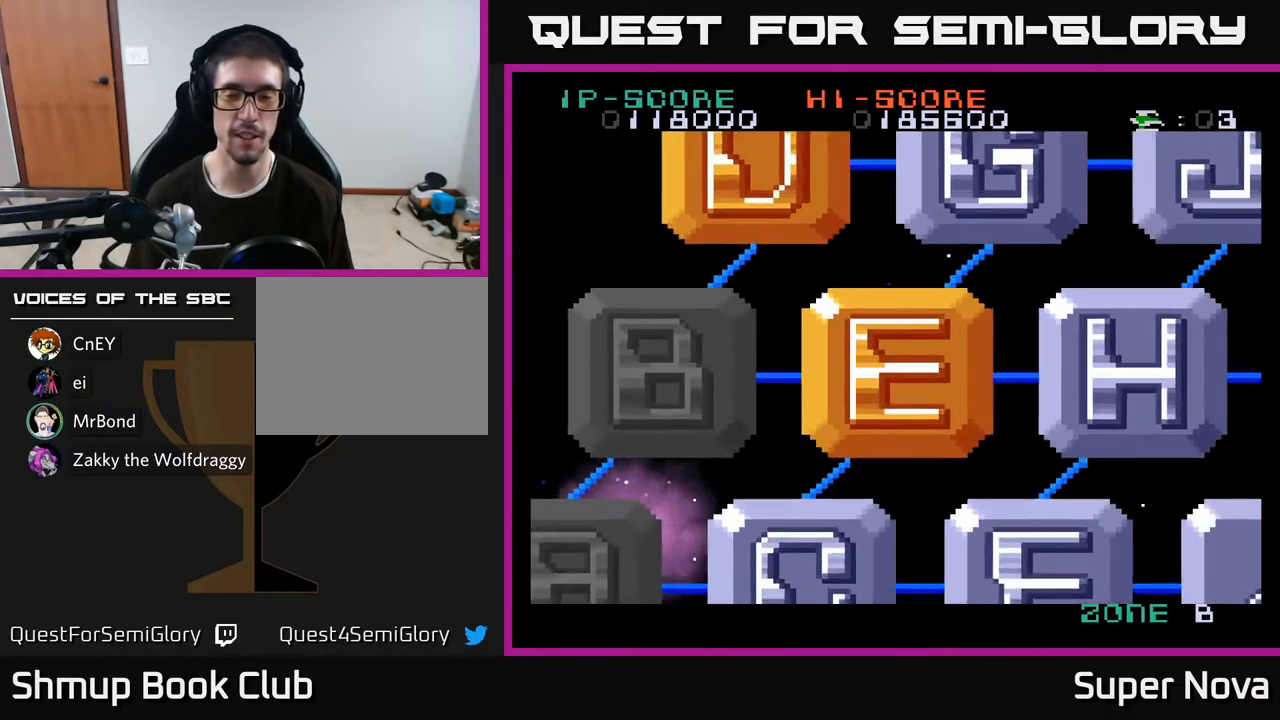
{"buttons": ["X"], "right_stick": "center", "events": [[217, "X", "down"]]}
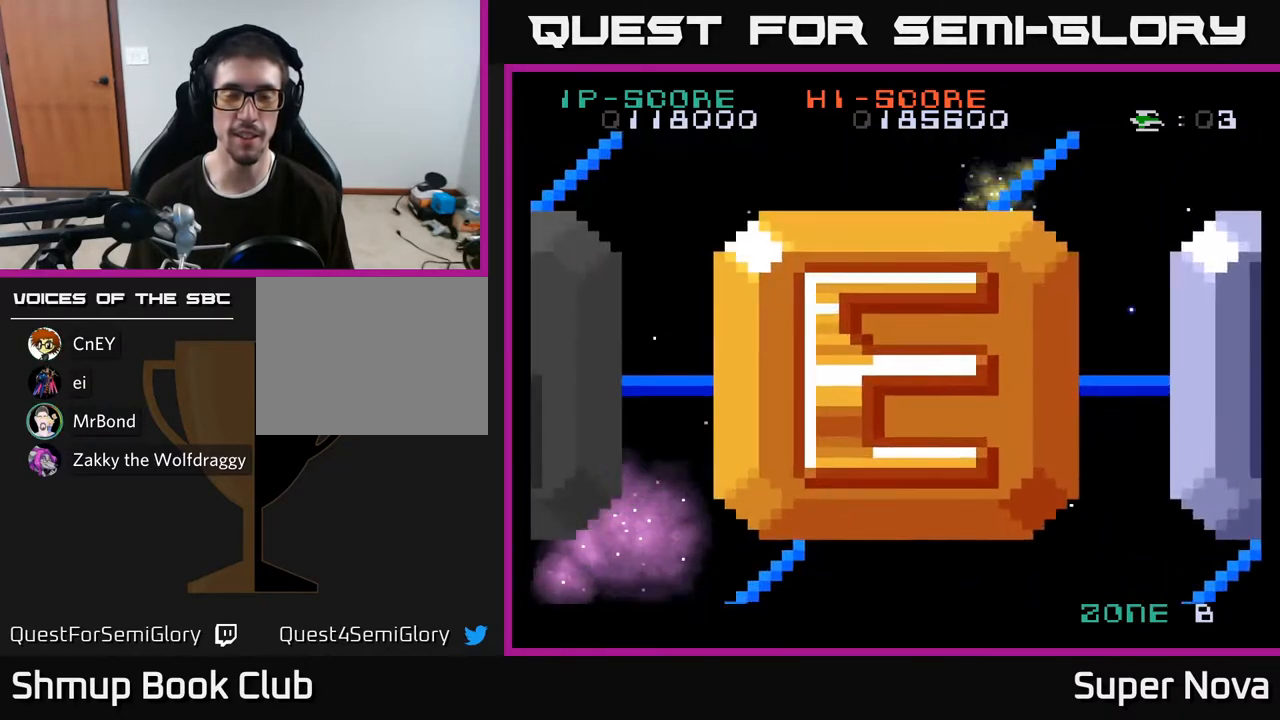
{"buttons": [], "right_stick": "center", "events": [[150, "X", "up"], [267, "A", "down"], [400, "A", "up"]]}
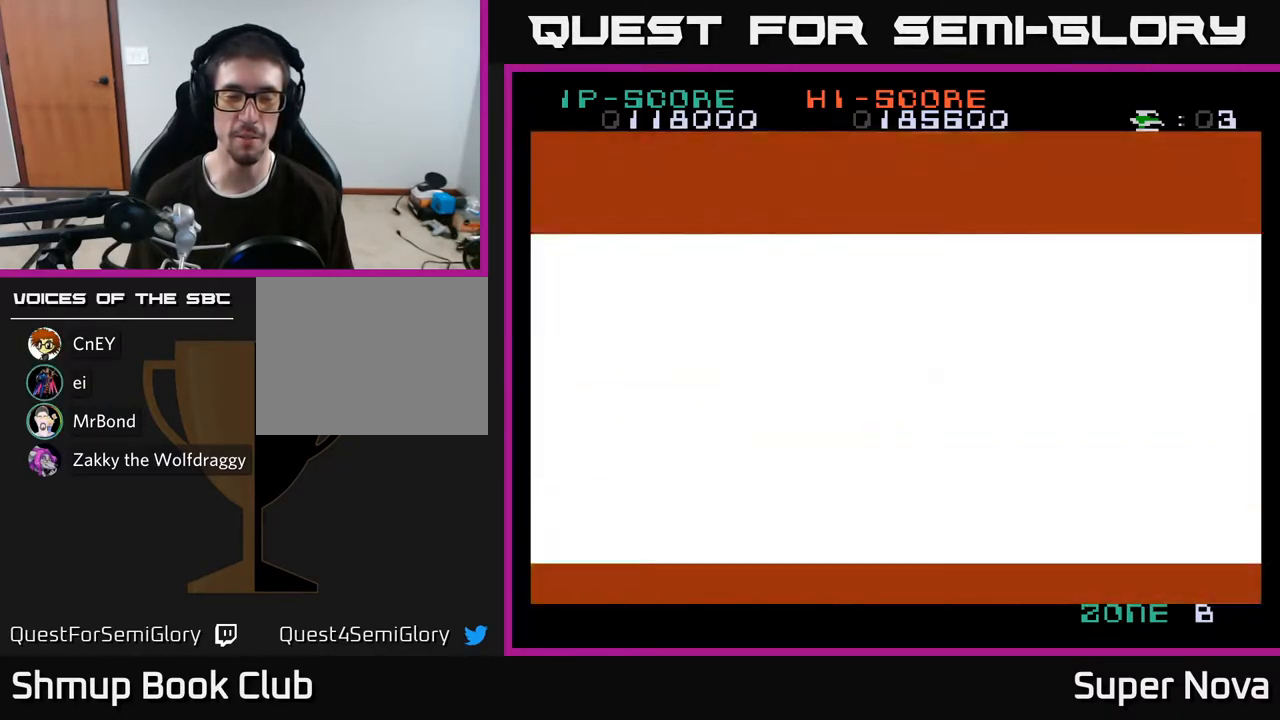
{"buttons": ["X"], "right_stick": "center", "events": [[33, "A", "down"], [200, "A", "up"], [250, "X", "down"]]}
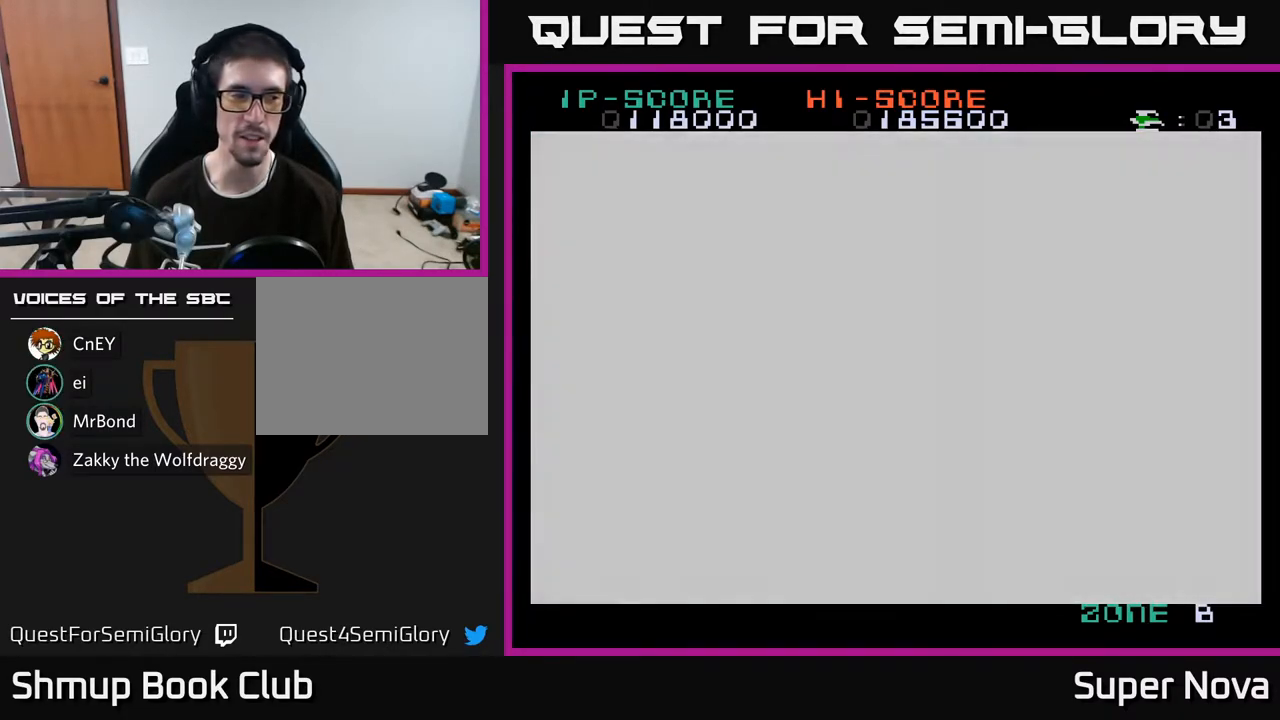
{"buttons": ["X"], "right_stick": "center", "events": [[133, "A", "down"], [183, "X", "up"], [350, "X", "down"], [433, "A", "up"]]}
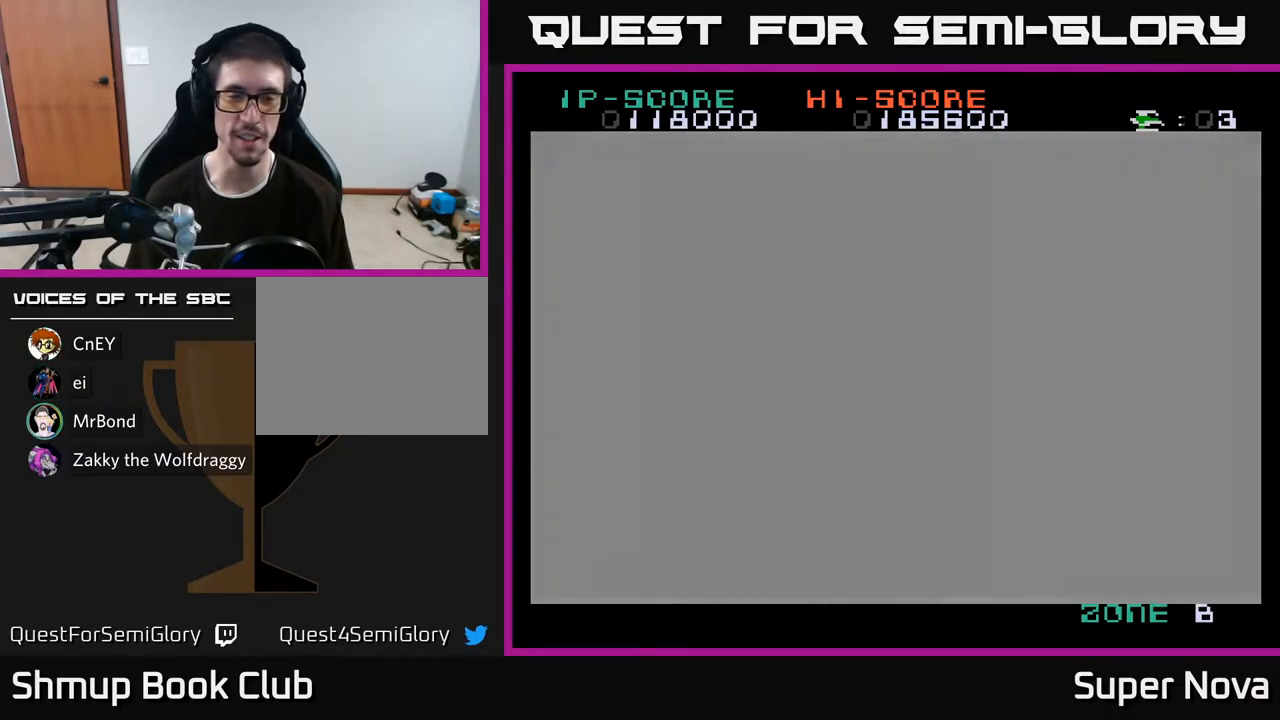
{"buttons": ["A"], "right_stick": "center", "events": [[383, "A", "down"], [433, "X", "up"]]}
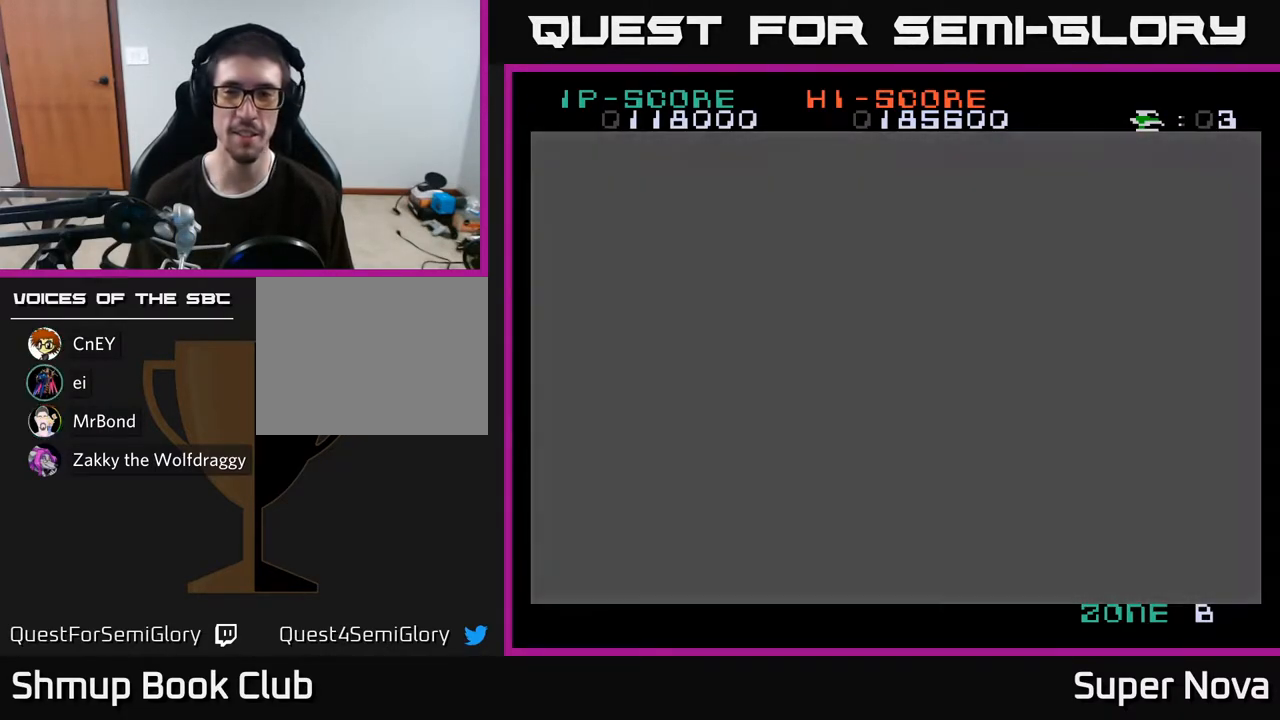
{"buttons": ["A"], "right_stick": "center", "events": [[117, "X", "down"], [133, "A", "up"], [383, "A", "down"], [383, "X", "up"]]}
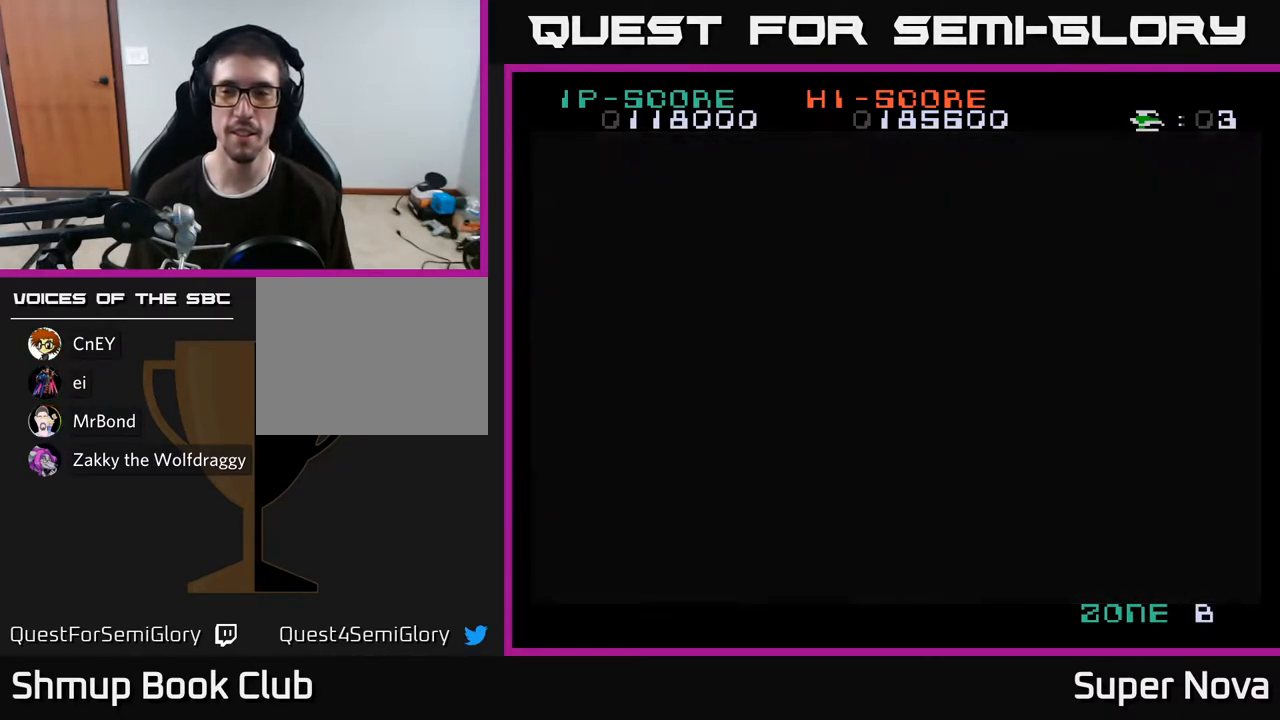
{"buttons": ["A", "X"], "right_stick": "center", "events": [[33, "A", "up"], [33, "X", "down"], [183, "X", "up"], [267, "X", "down"], [367, "A", "down"], [417, "X", "up"], [500, "X", "down"]]}
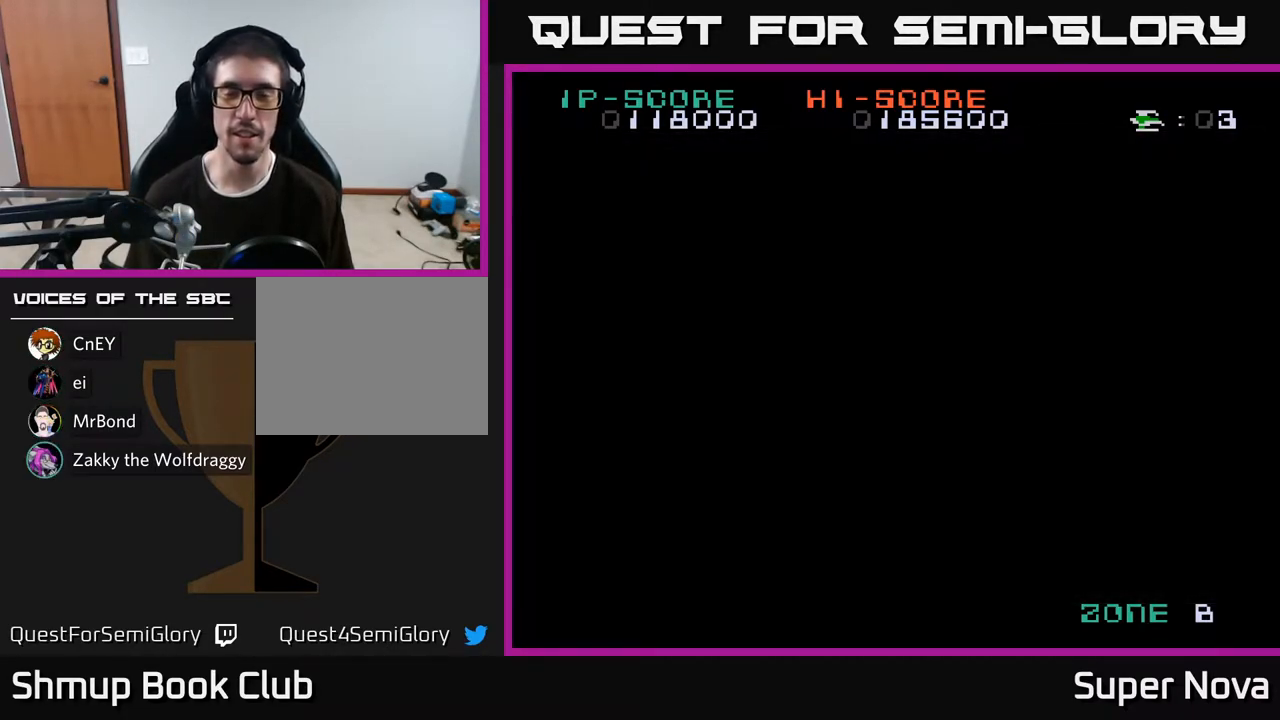
{"buttons": ["X"], "right_stick": "center", "events": [[17, "A", "up"], [183, "A", "down"], [217, "X", "up"], [283, "X", "down"], [300, "A", "up"]]}
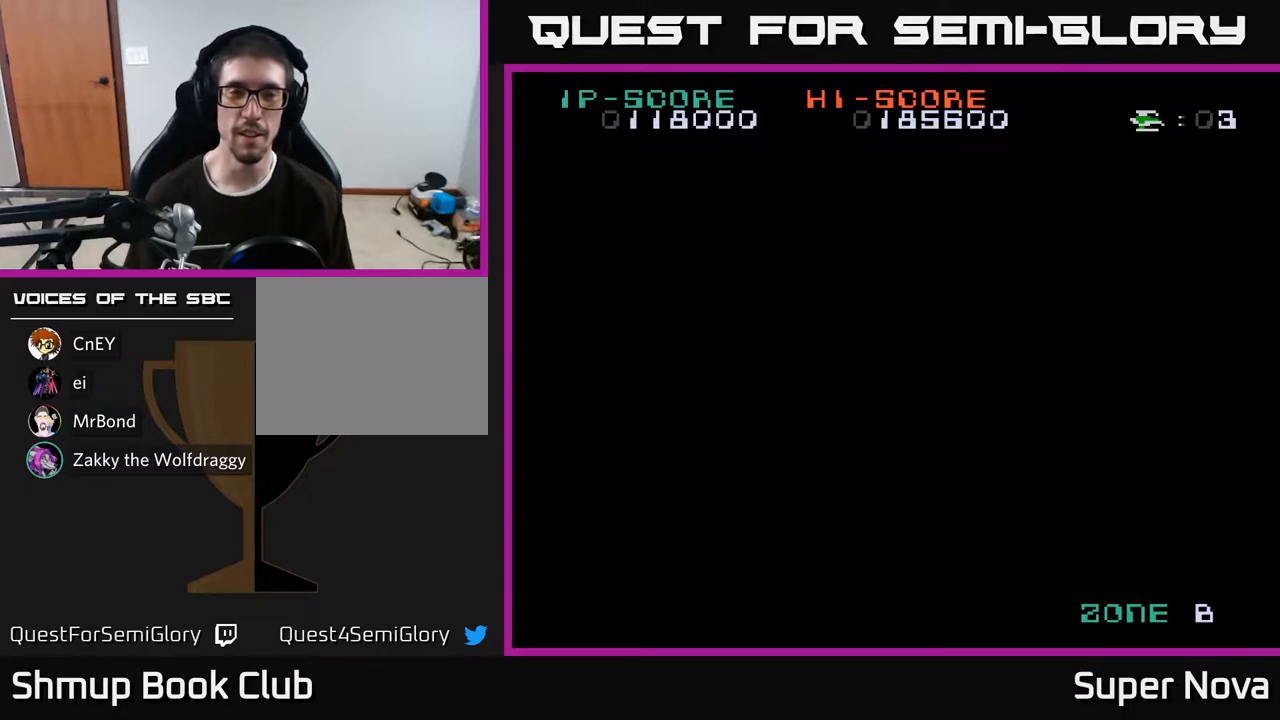
{"buttons": ["X"], "right_stick": "center", "events": []}